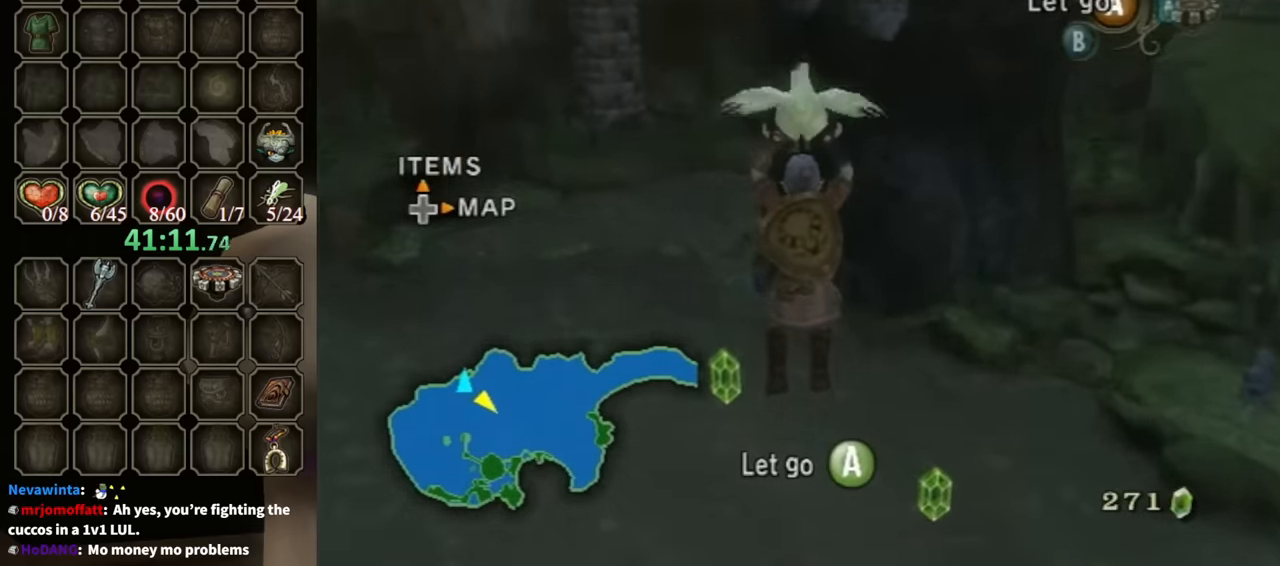
Gameplay with a controller (Nintendo layout); each line is a JSON object with the inputs held at the frame after it. "events" lists button and stick changes between this image and that frame as [ms after this image, input, new state], when the widget could be followed in between. Not read: L3 R3.
{"buttons": [], "left_stick": "up", "right_stick": "center", "events": []}
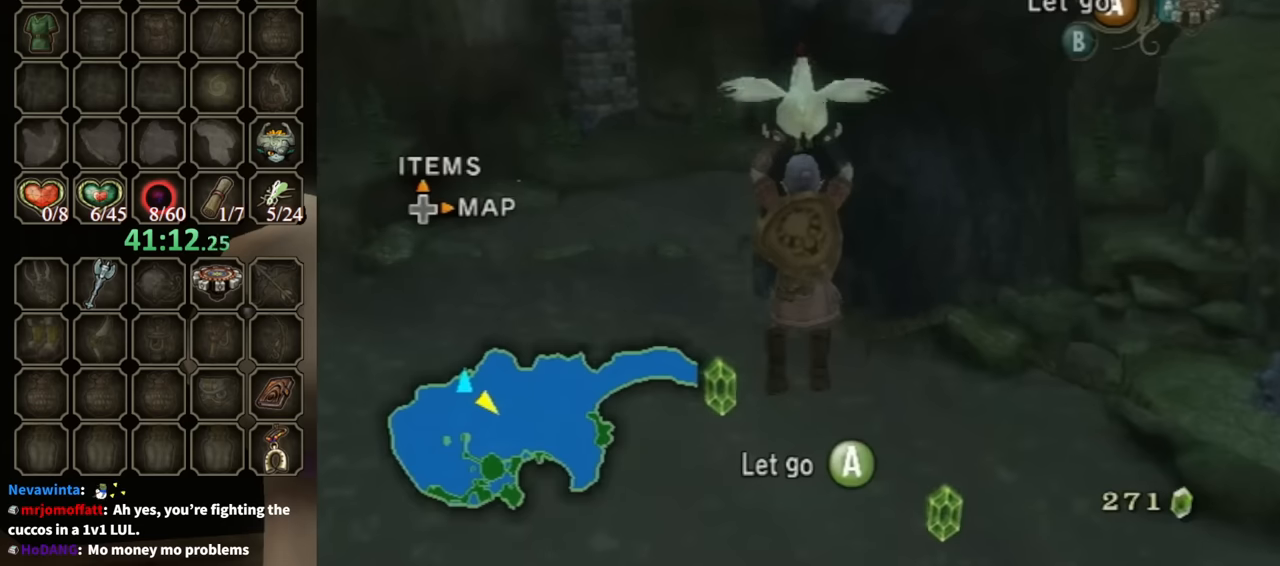
{"buttons": [], "left_stick": "up", "right_stick": "center", "events": []}
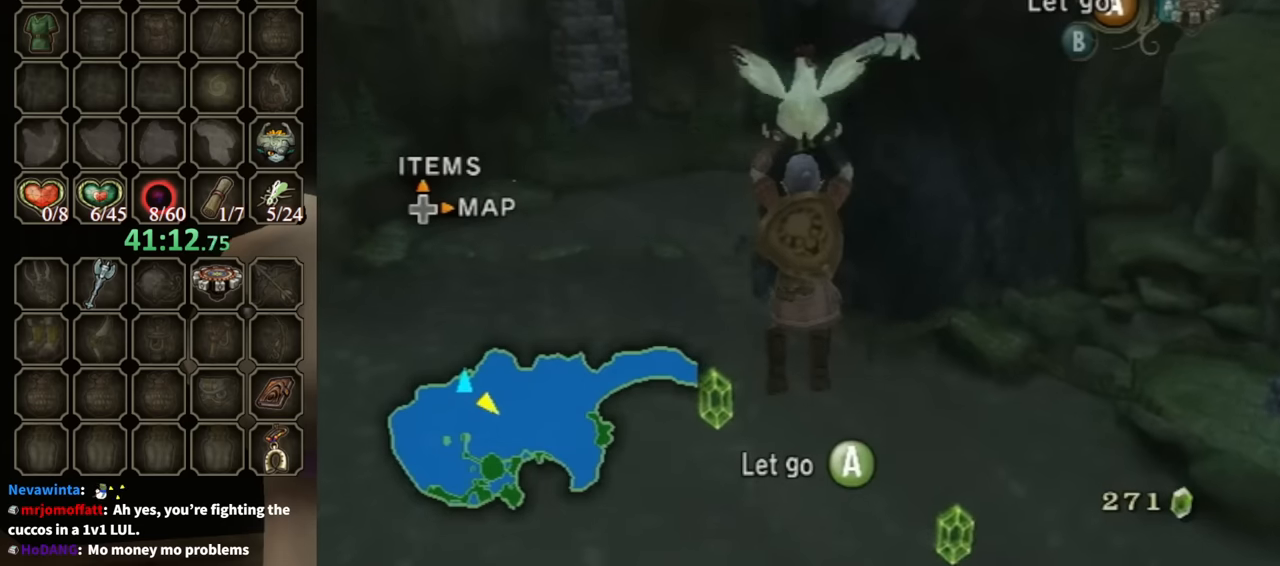
{"buttons": [], "left_stick": "up", "right_stick": "center", "events": []}
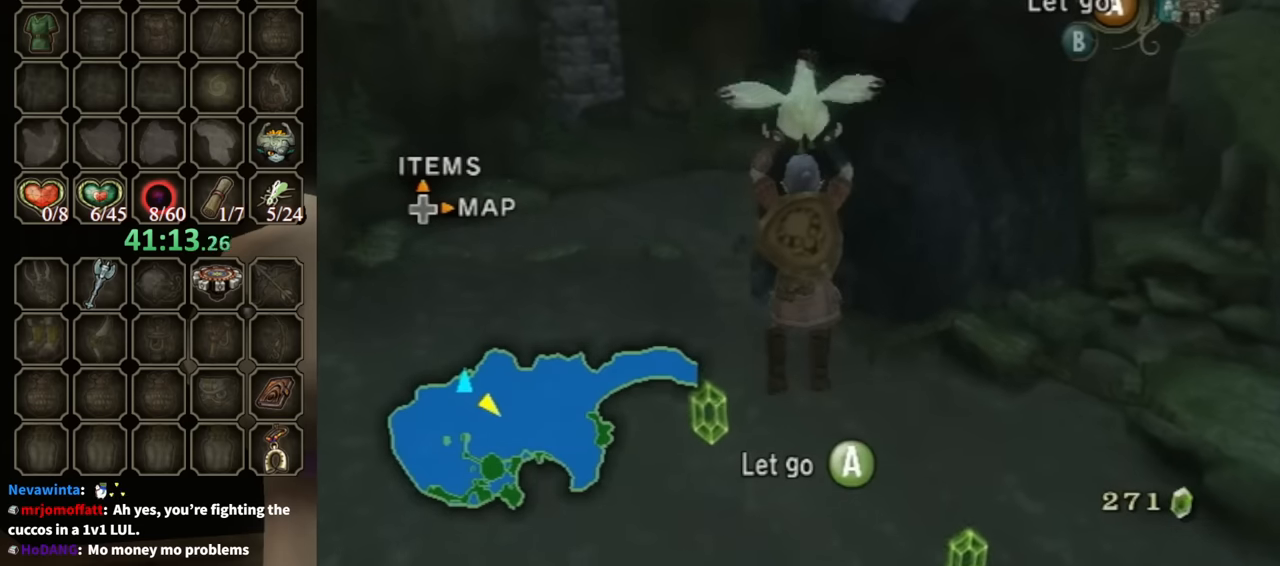
{"buttons": [], "left_stick": "up", "right_stick": "center", "events": []}
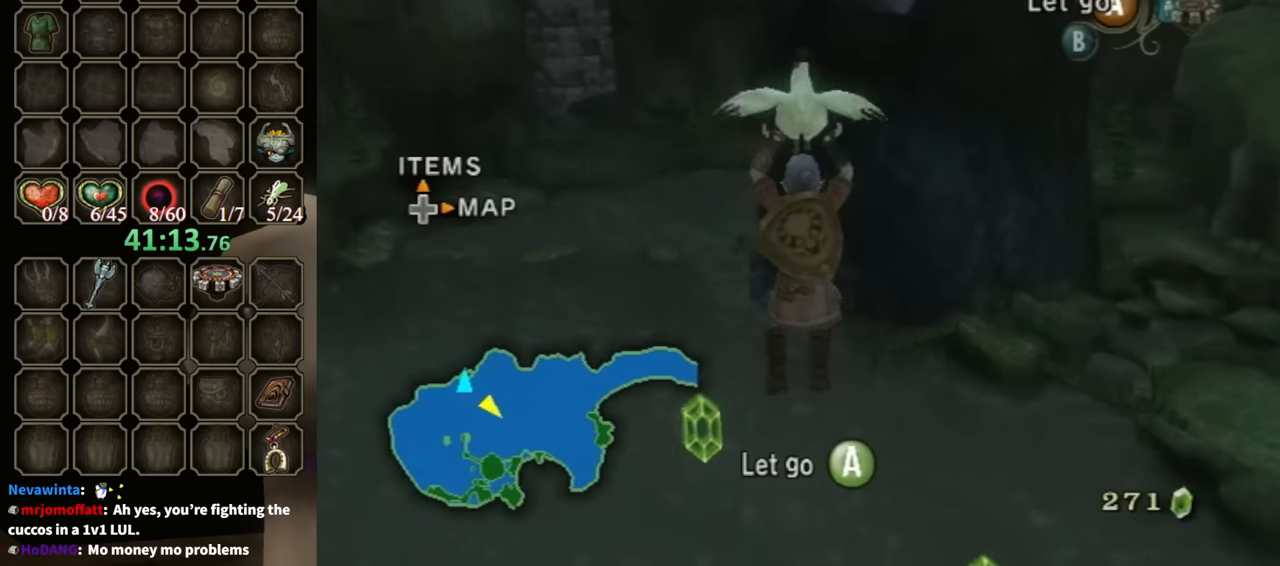
{"buttons": [], "left_stick": "up", "right_stick": "center", "events": []}
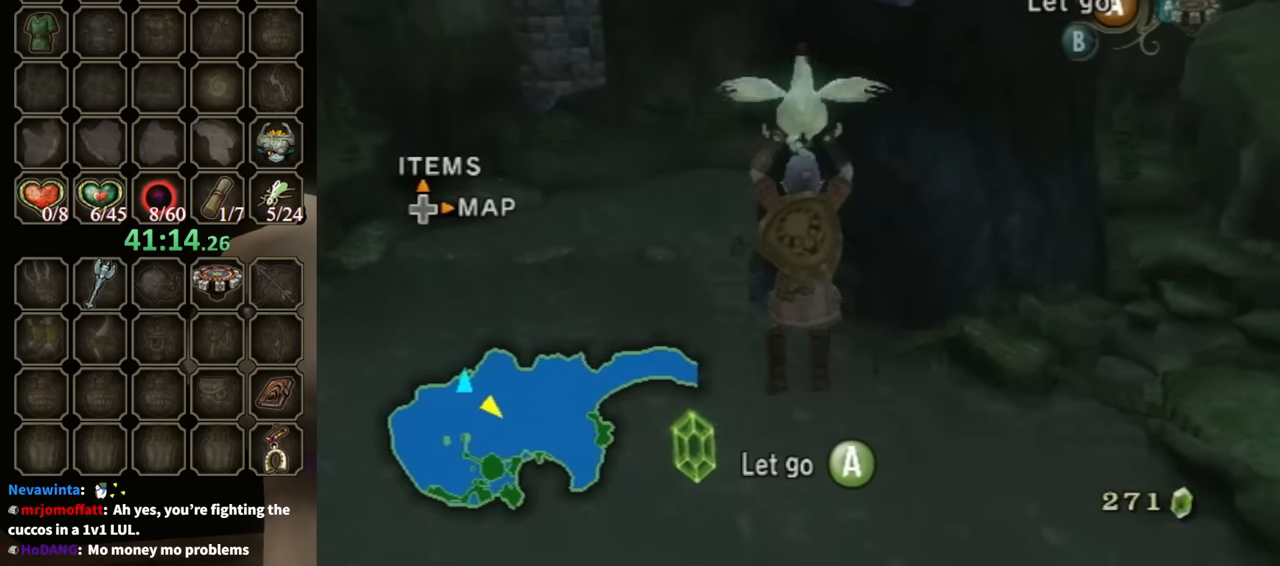
{"buttons": [], "left_stick": "up", "right_stick": "center", "events": []}
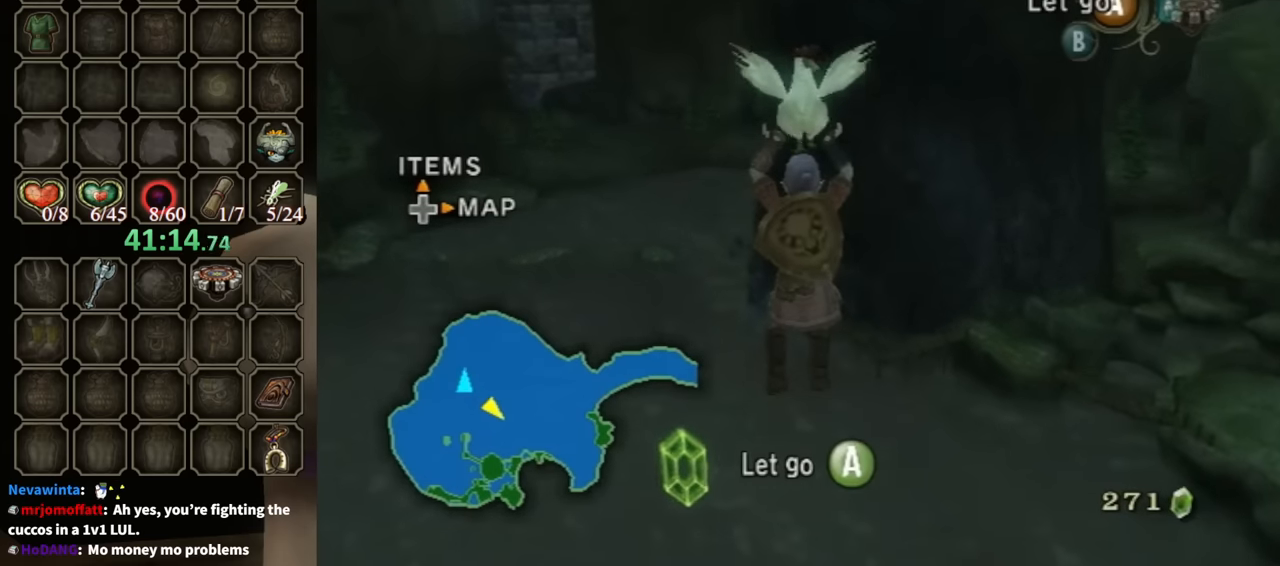
{"buttons": [], "left_stick": "up", "right_stick": "center", "events": []}
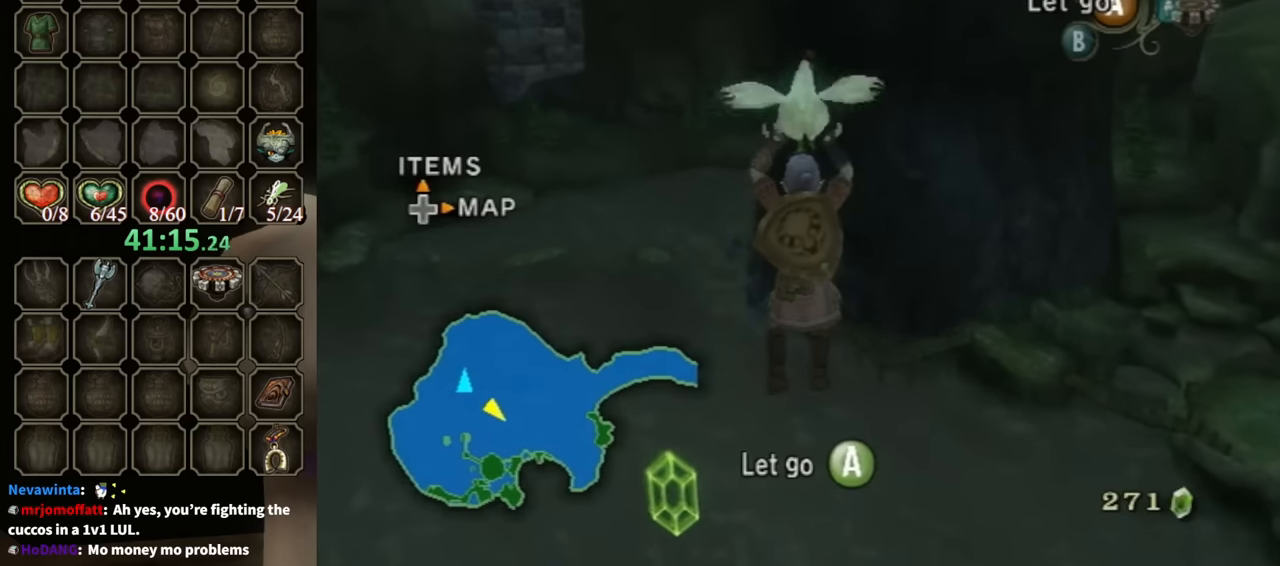
{"buttons": [], "left_stick": "up", "right_stick": "center", "events": []}
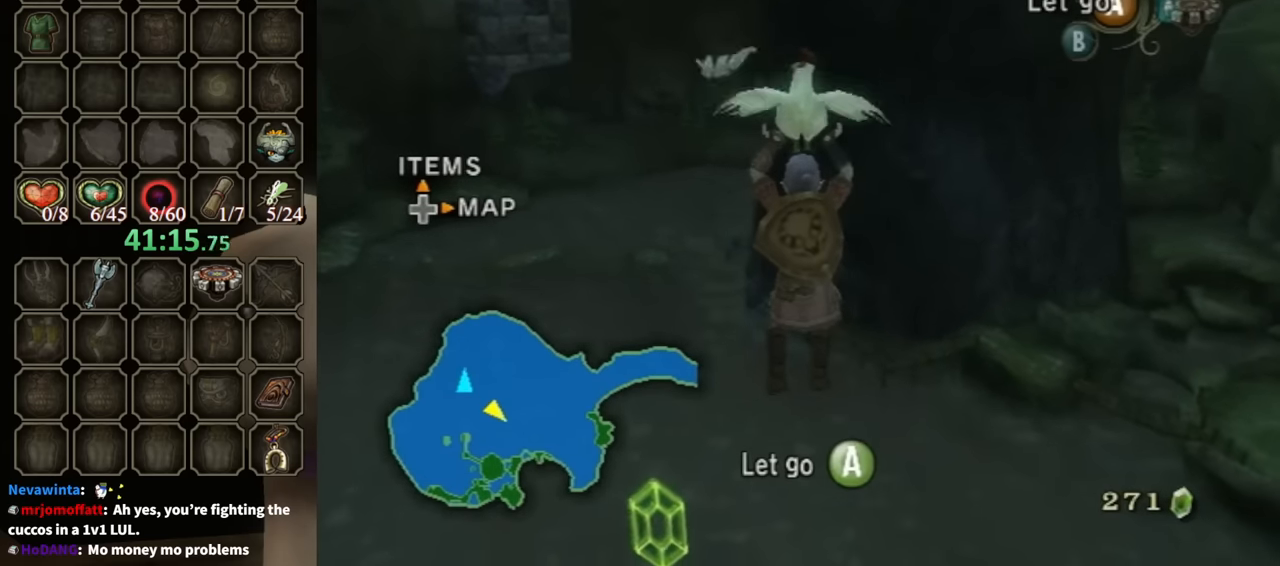
{"buttons": [], "left_stick": "up", "right_stick": "center", "events": []}
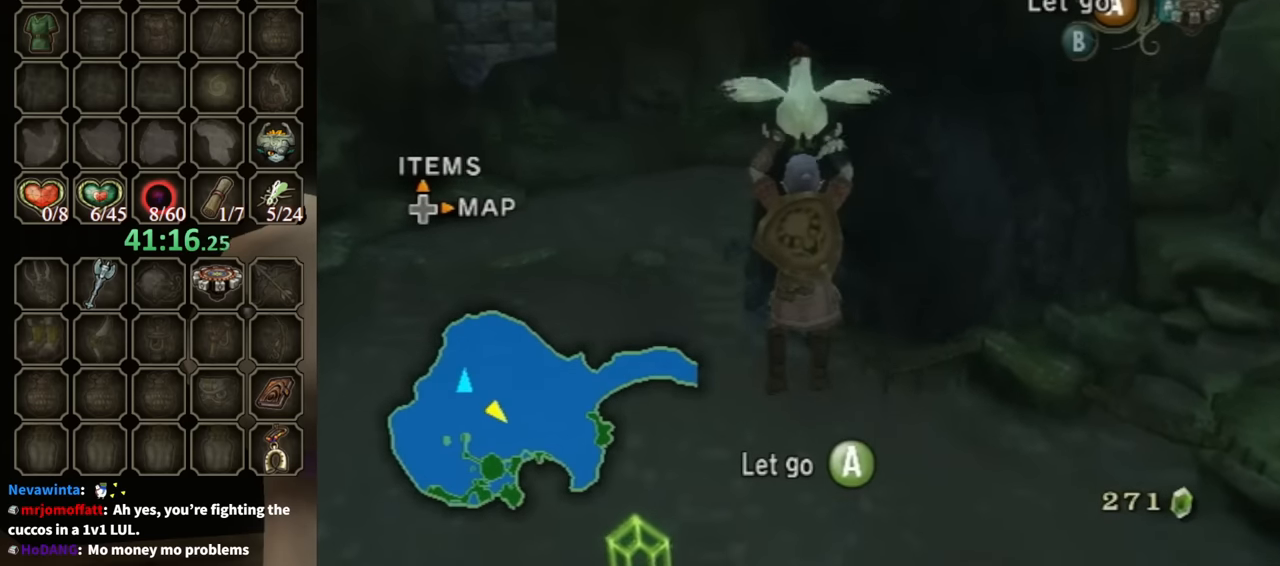
{"buttons": [], "left_stick": "up", "right_stick": "center", "events": []}
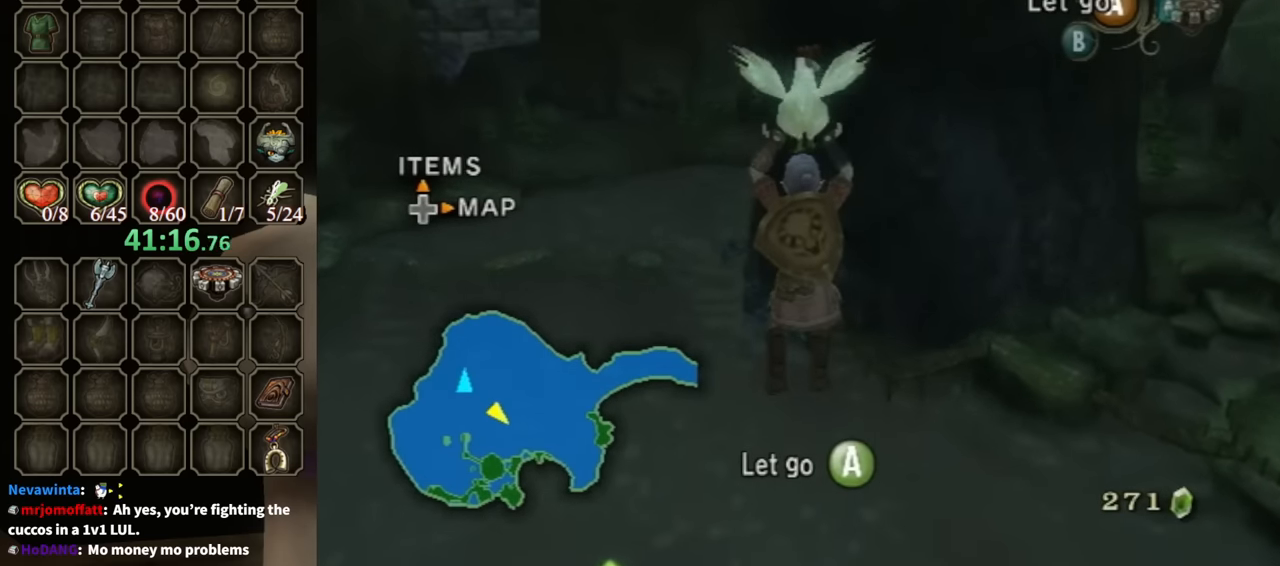
{"buttons": [], "left_stick": "up", "right_stick": "center", "events": []}
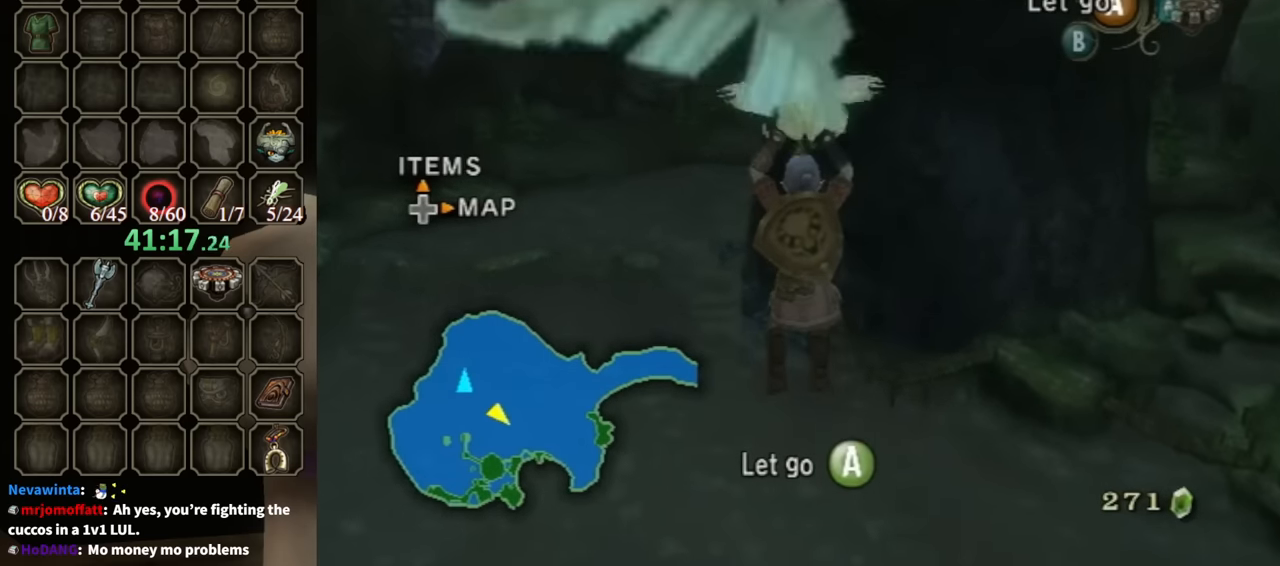
{"buttons": [], "left_stick": "up", "right_stick": "center", "events": []}
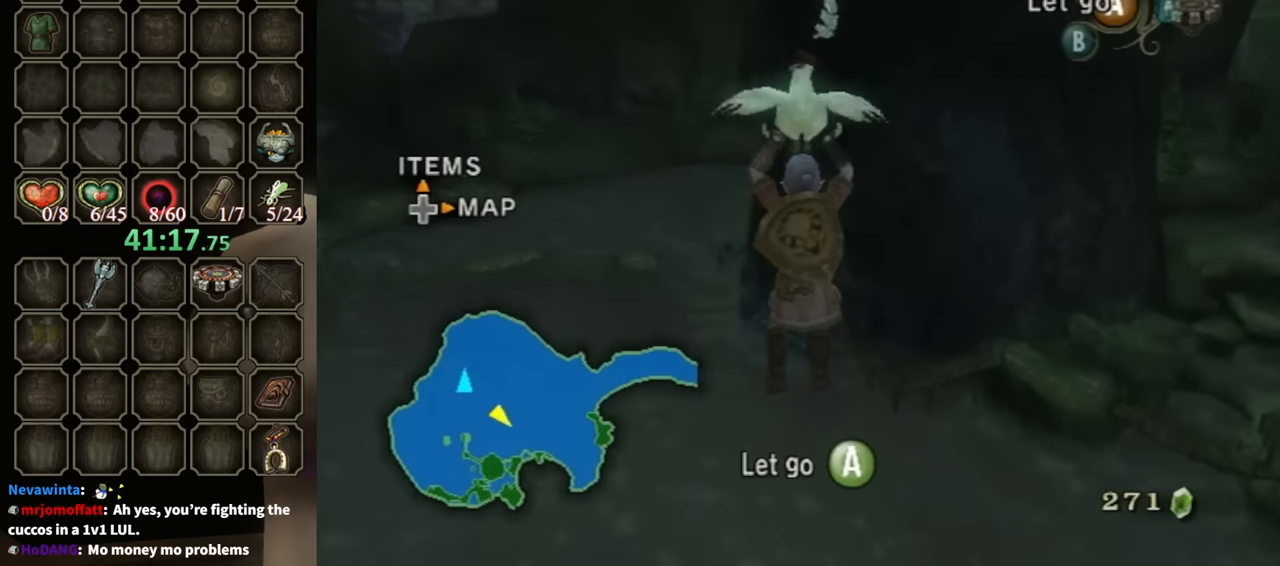
{"buttons": [], "left_stick": "up", "right_stick": "center", "events": []}
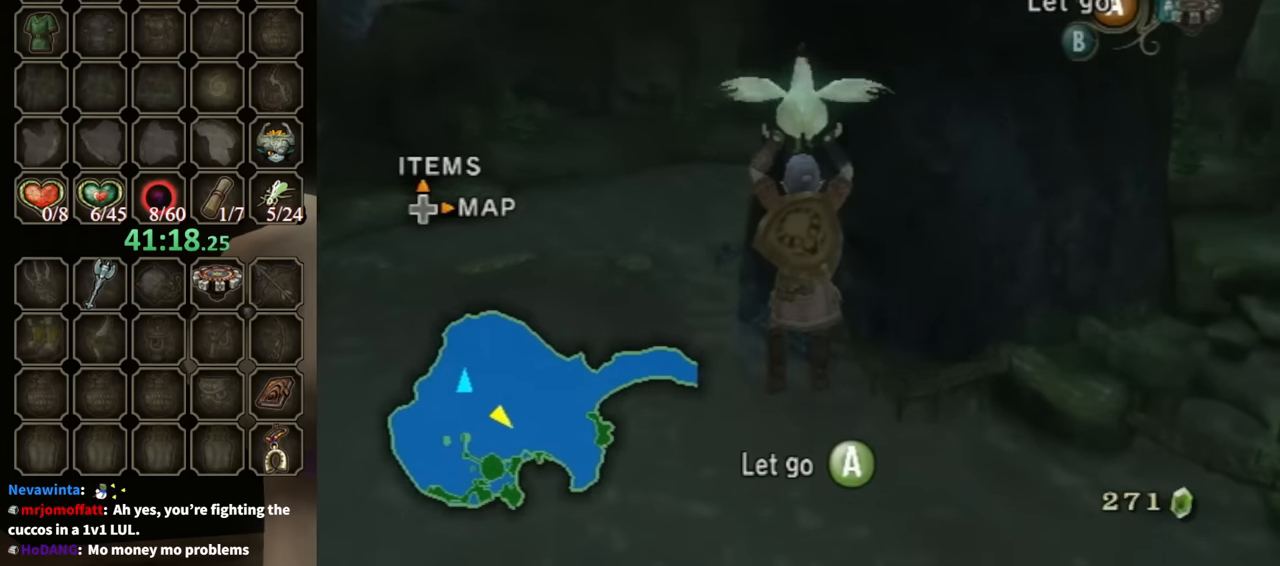
{"buttons": [], "left_stick": "up", "right_stick": "center", "events": []}
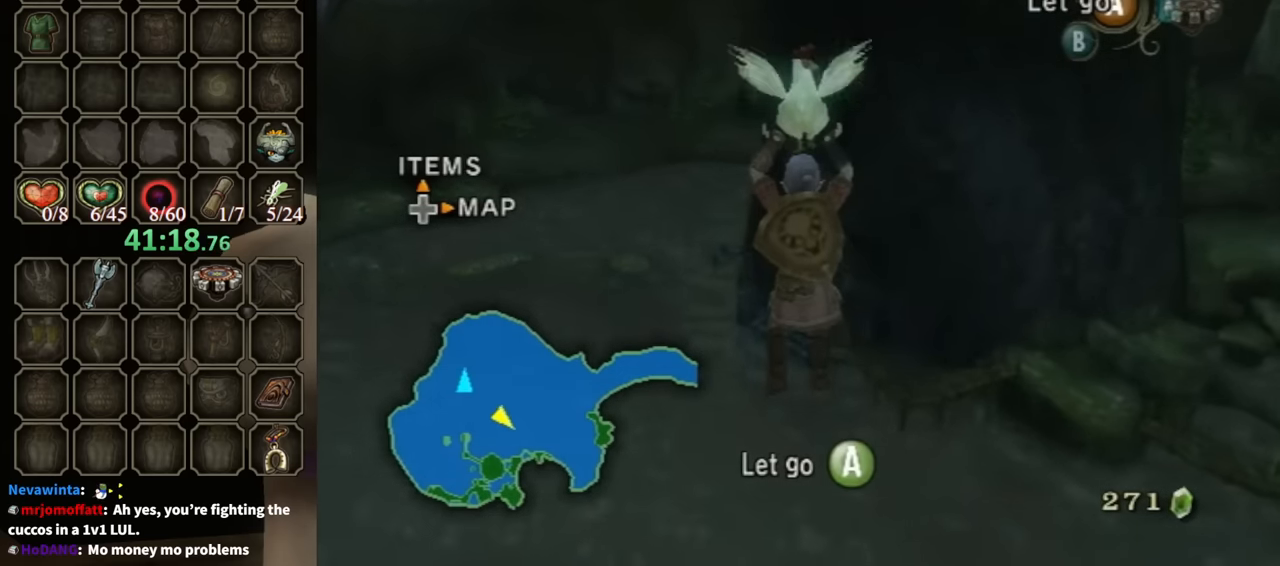
{"buttons": [], "left_stick": "up", "right_stick": "center", "events": []}
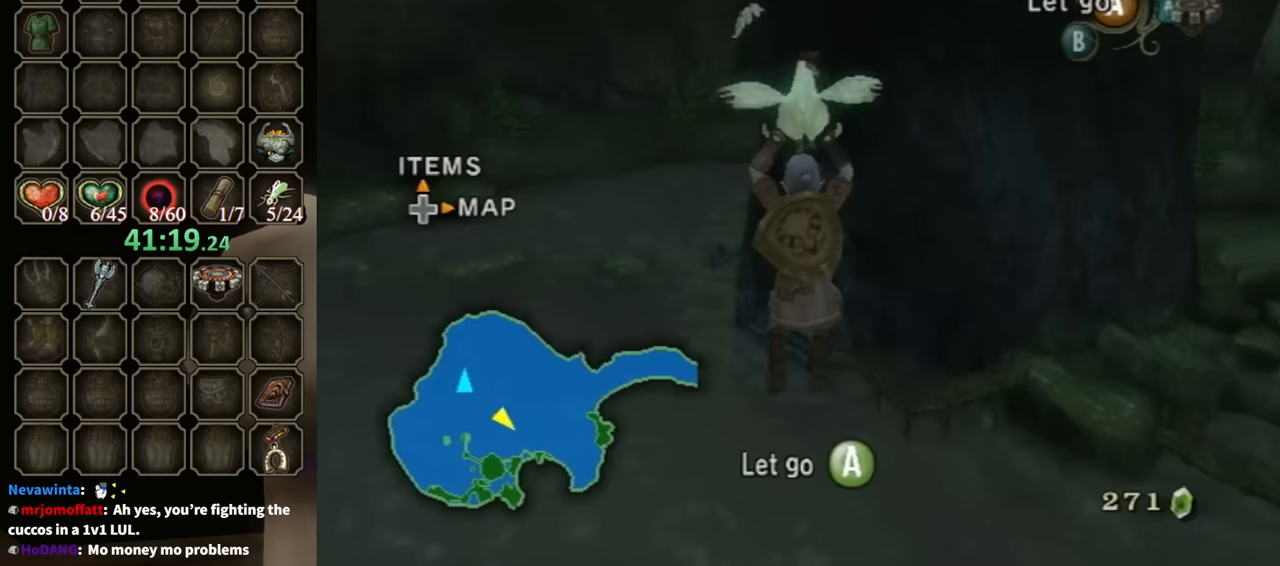
{"buttons": [], "left_stick": "up", "right_stick": "center", "events": []}
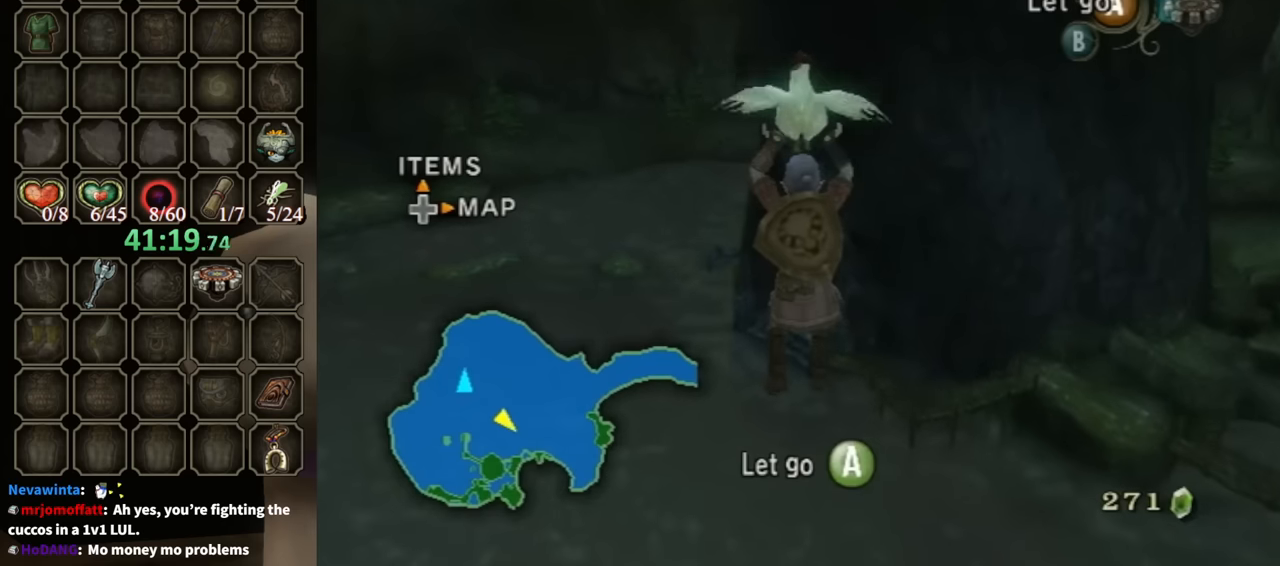
{"buttons": [], "left_stick": "up", "right_stick": "center", "events": []}
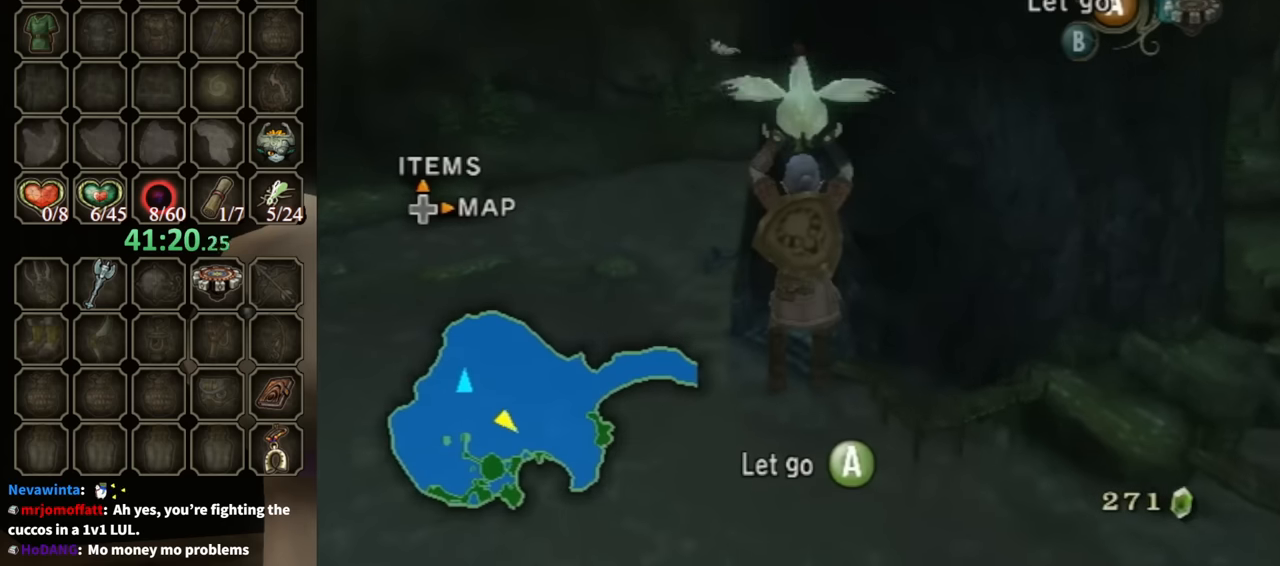
{"buttons": [], "left_stick": "up", "right_stick": "center", "events": []}
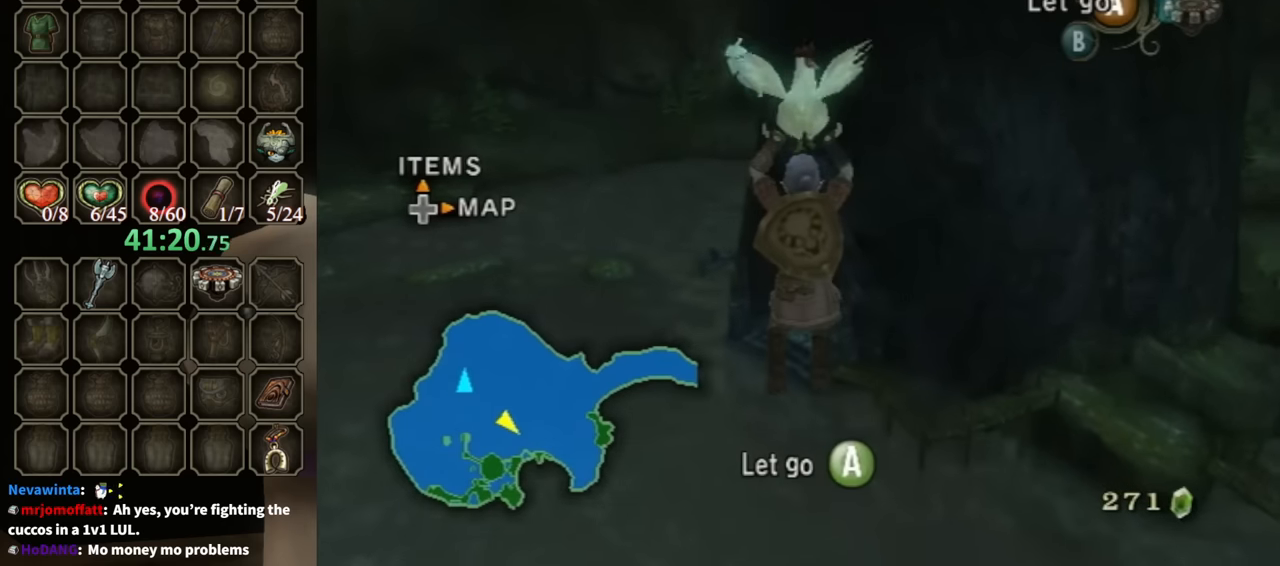
{"buttons": [], "left_stick": "up", "right_stick": "center", "events": []}
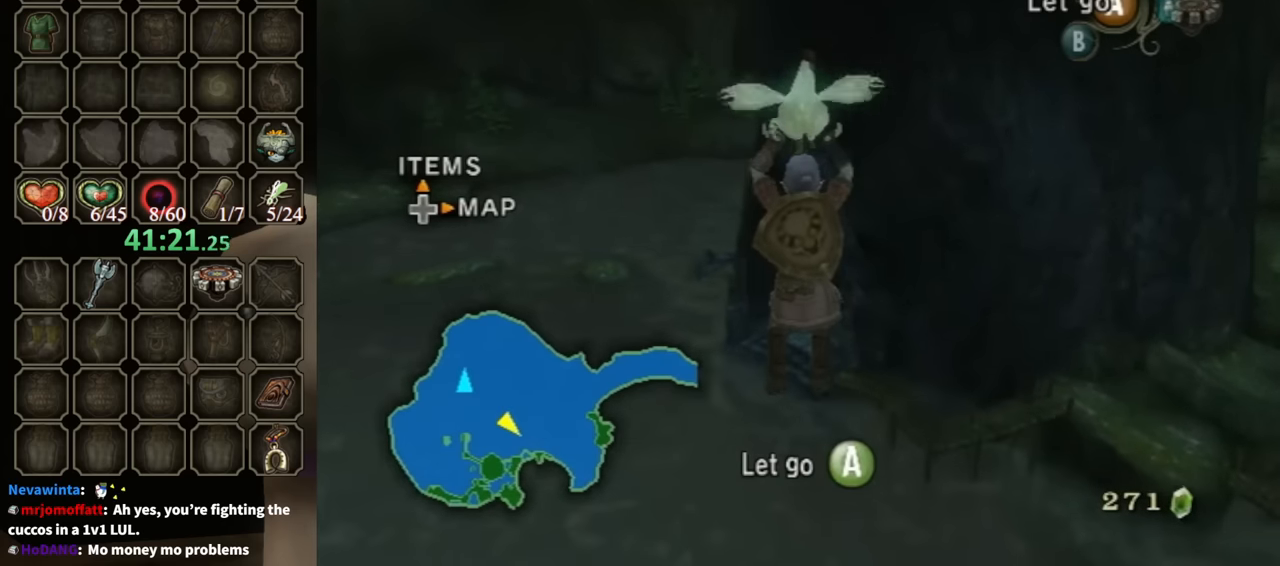
{"buttons": [], "left_stick": "up", "right_stick": "center", "events": []}
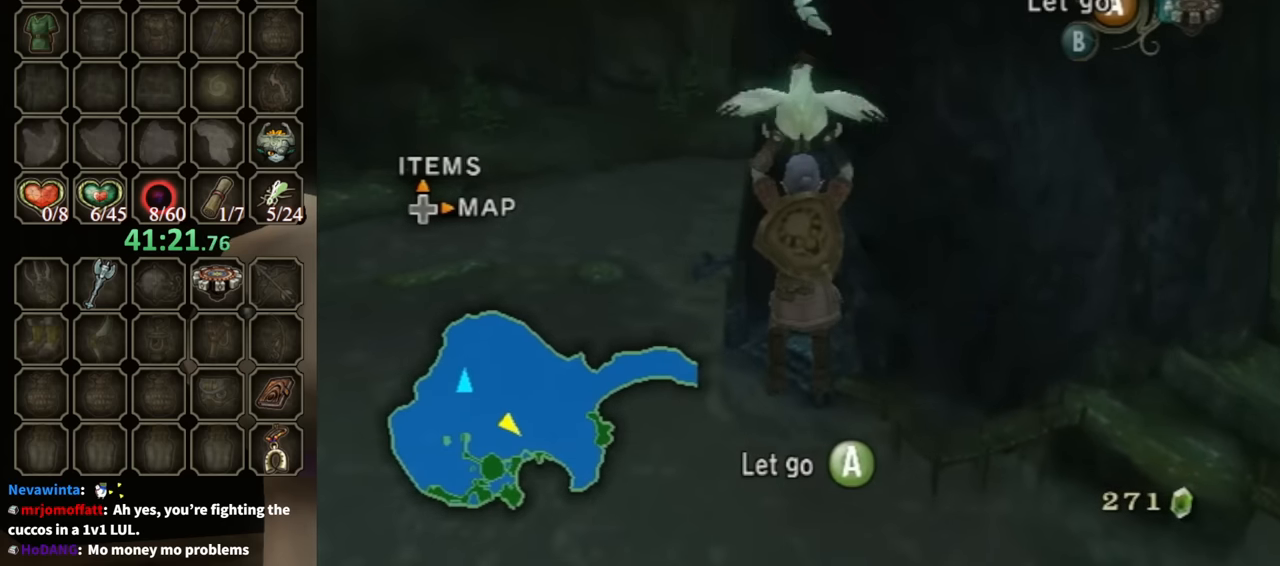
{"buttons": [], "left_stick": "up", "right_stick": "center", "events": []}
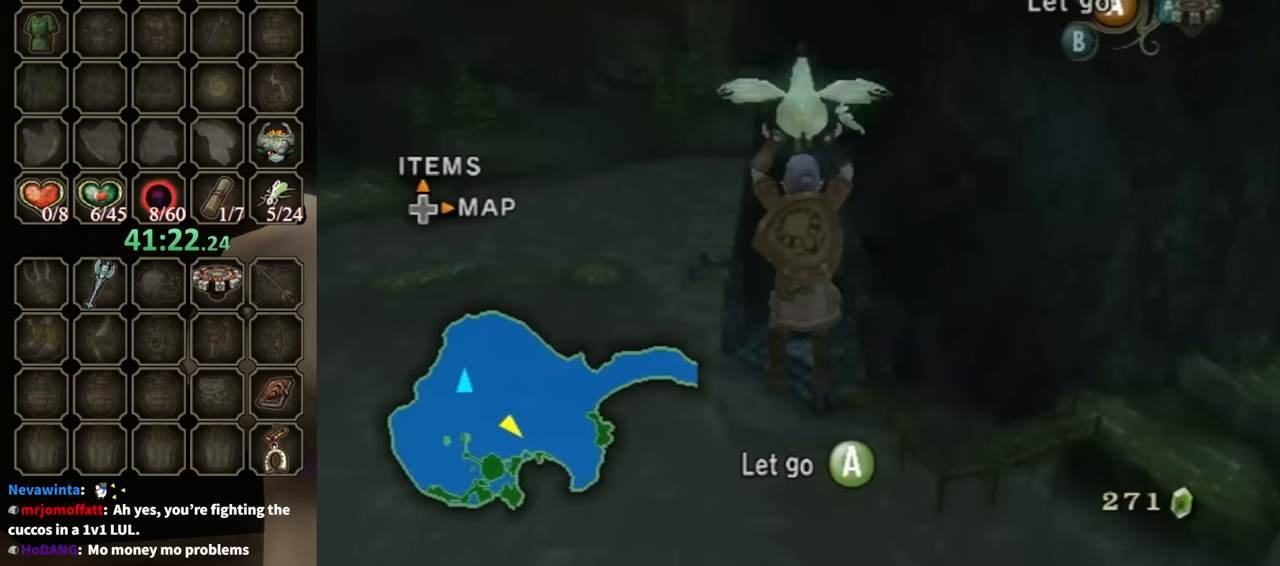
{"buttons": [], "left_stick": "up", "right_stick": "center", "events": []}
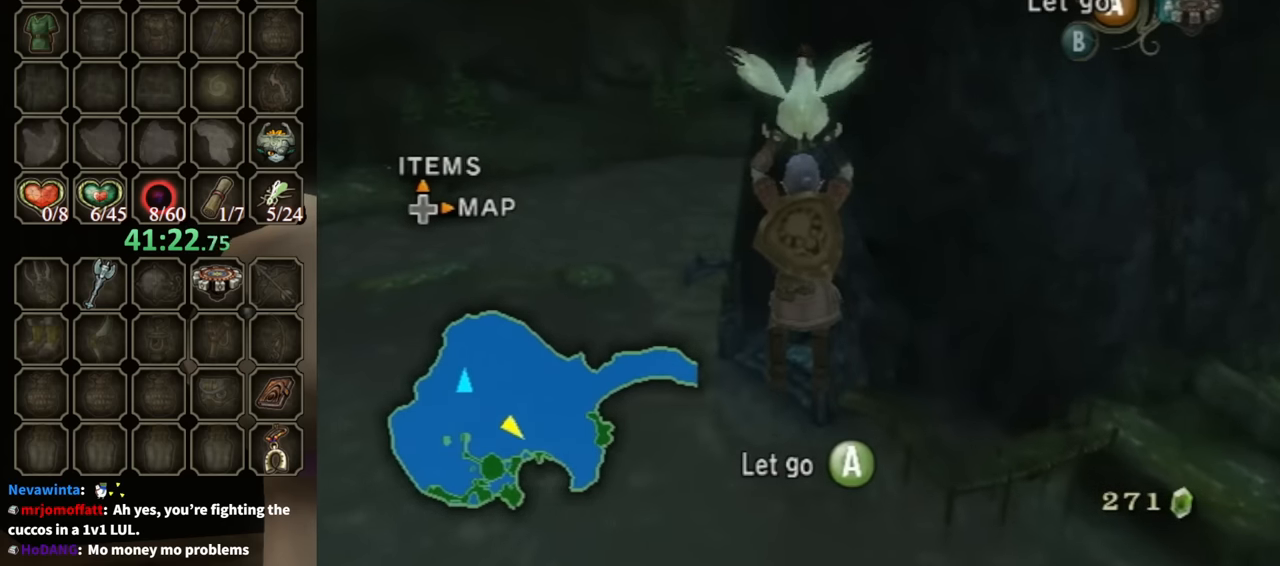
{"buttons": [], "left_stick": "up", "right_stick": "center", "events": []}
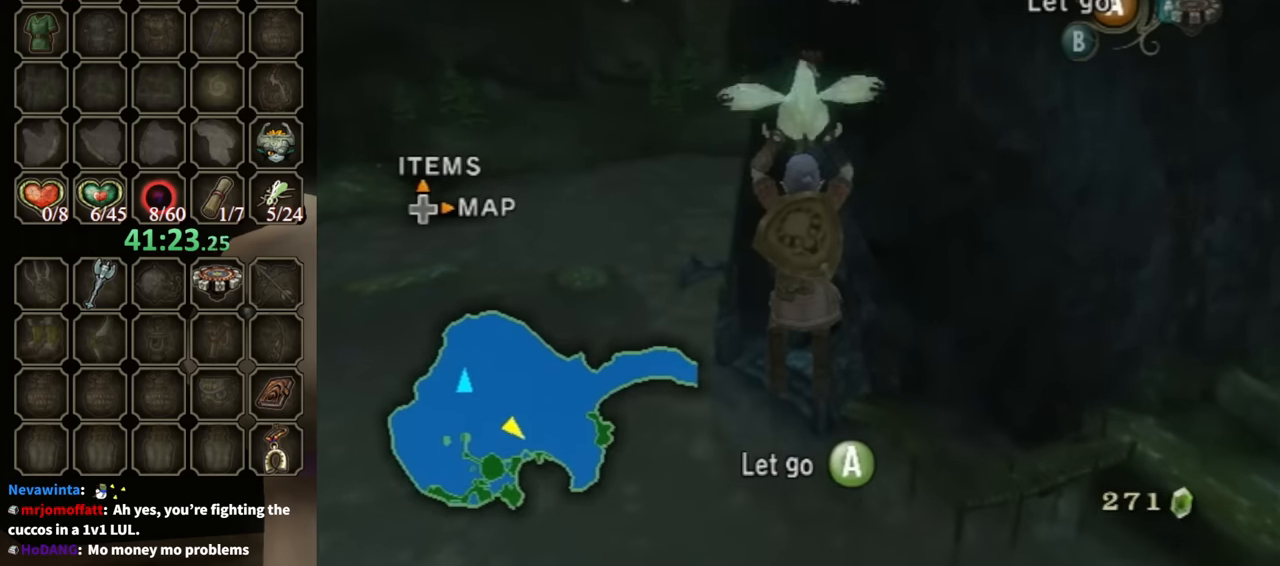
{"buttons": [], "left_stick": "up", "right_stick": "center", "events": []}
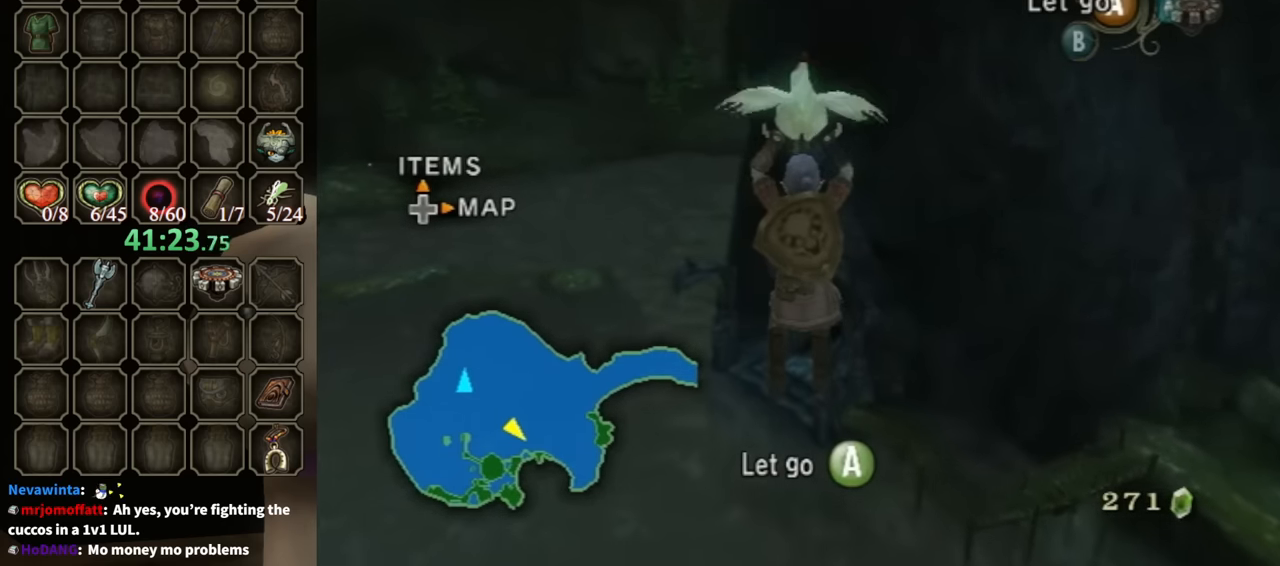
{"buttons": [], "left_stick": "up", "right_stick": "center", "events": []}
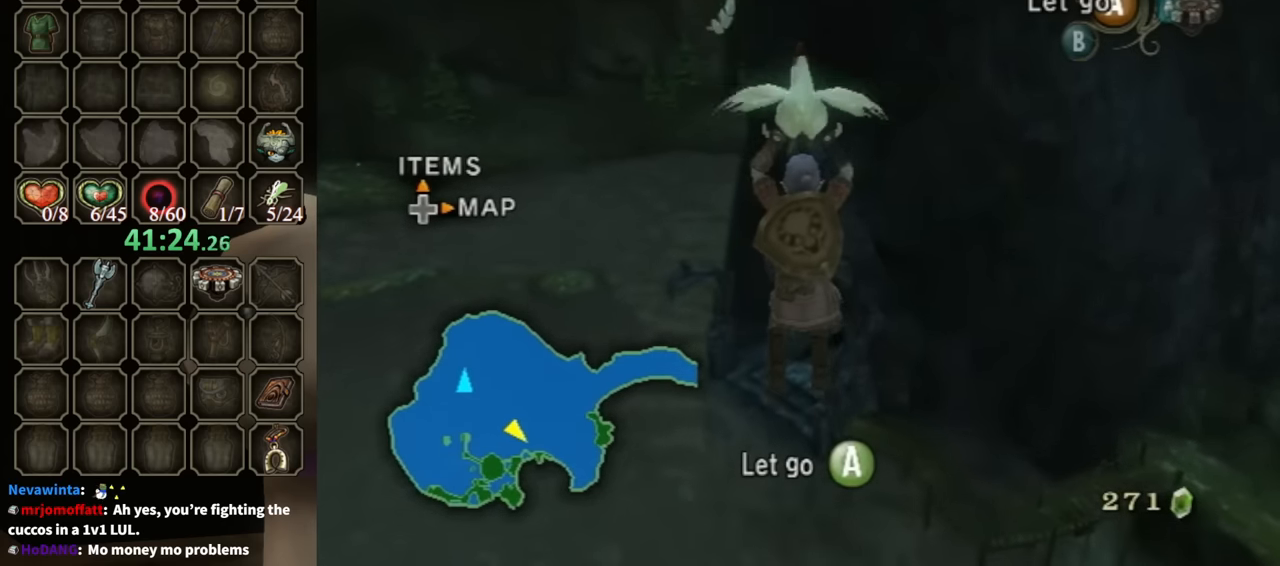
{"buttons": [], "left_stick": "up", "right_stick": "center", "events": []}
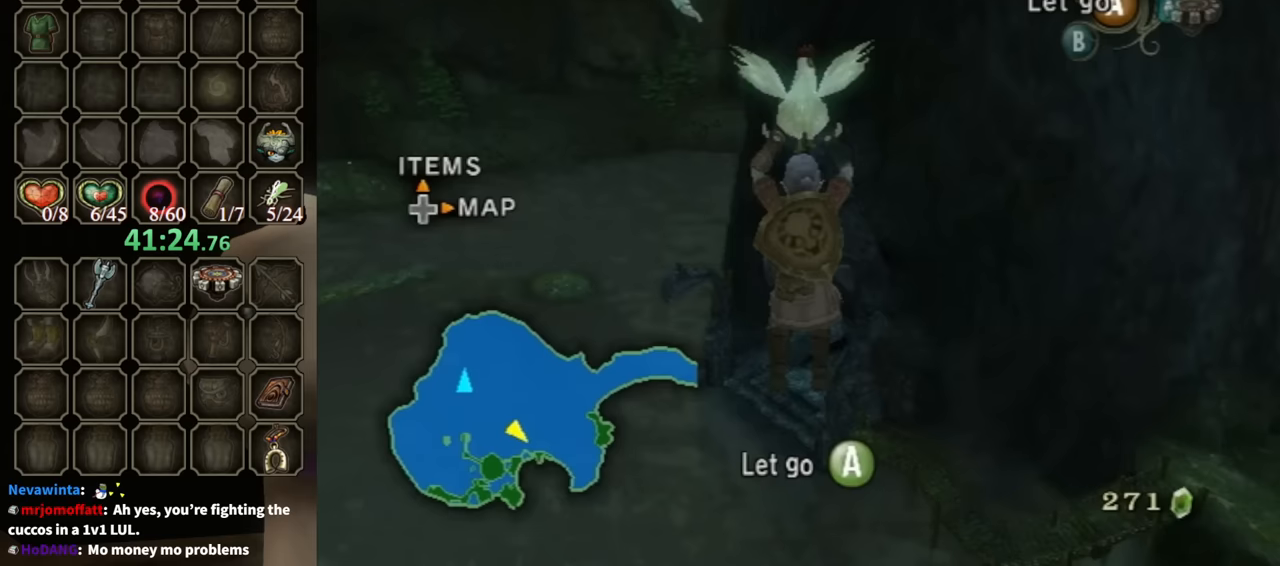
{"buttons": [], "left_stick": "up", "right_stick": "center", "events": []}
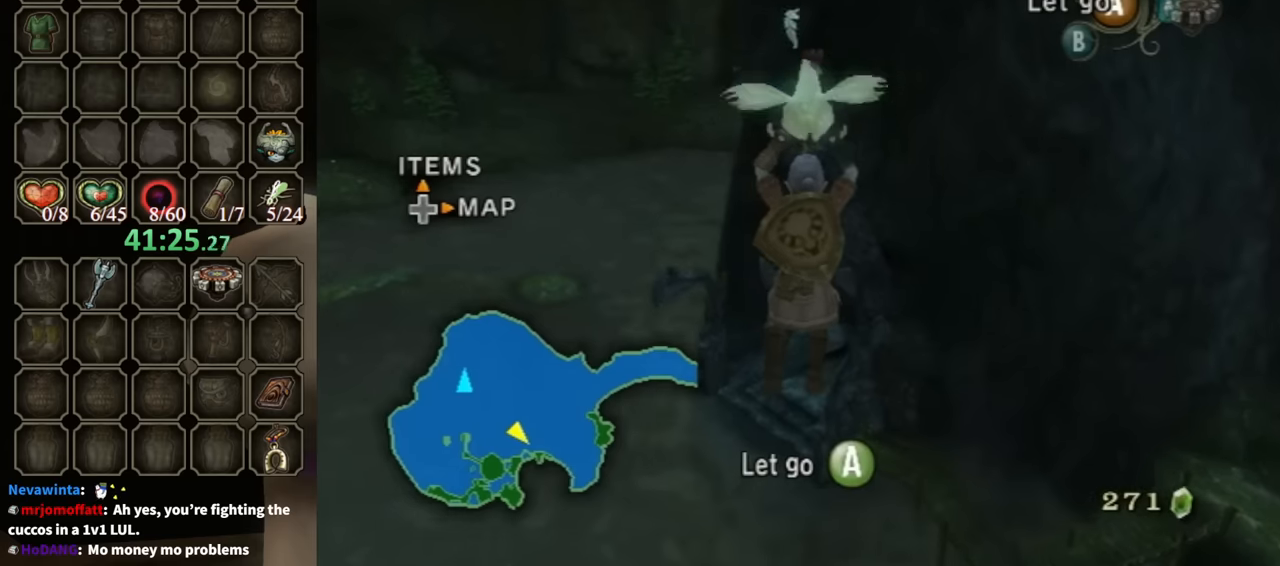
{"buttons": [], "left_stick": "up", "right_stick": "center", "events": []}
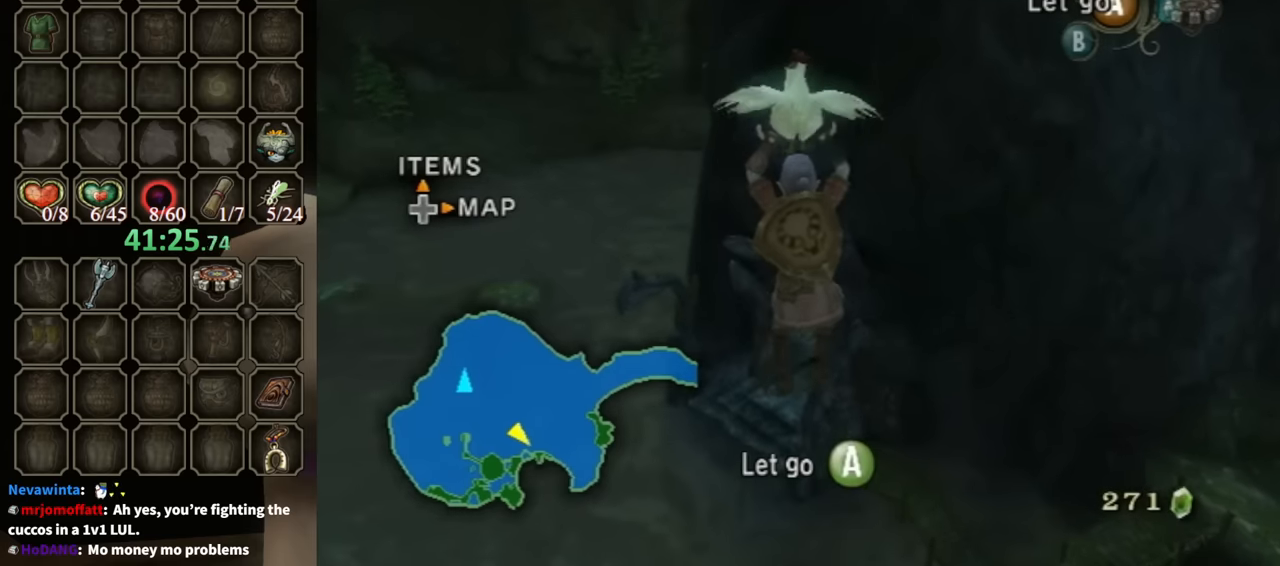
{"buttons": [], "left_stick": "up", "right_stick": "center", "events": []}
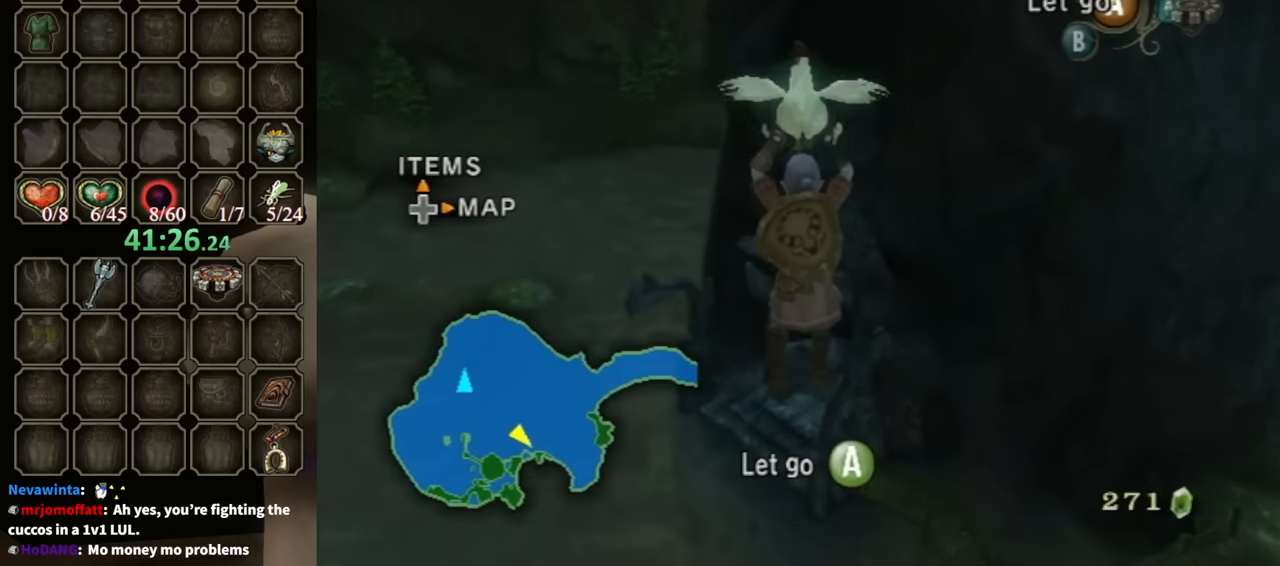
{"buttons": [], "left_stick": "center", "right_stick": "center", "events": [[467, "left_stick", "center"]]}